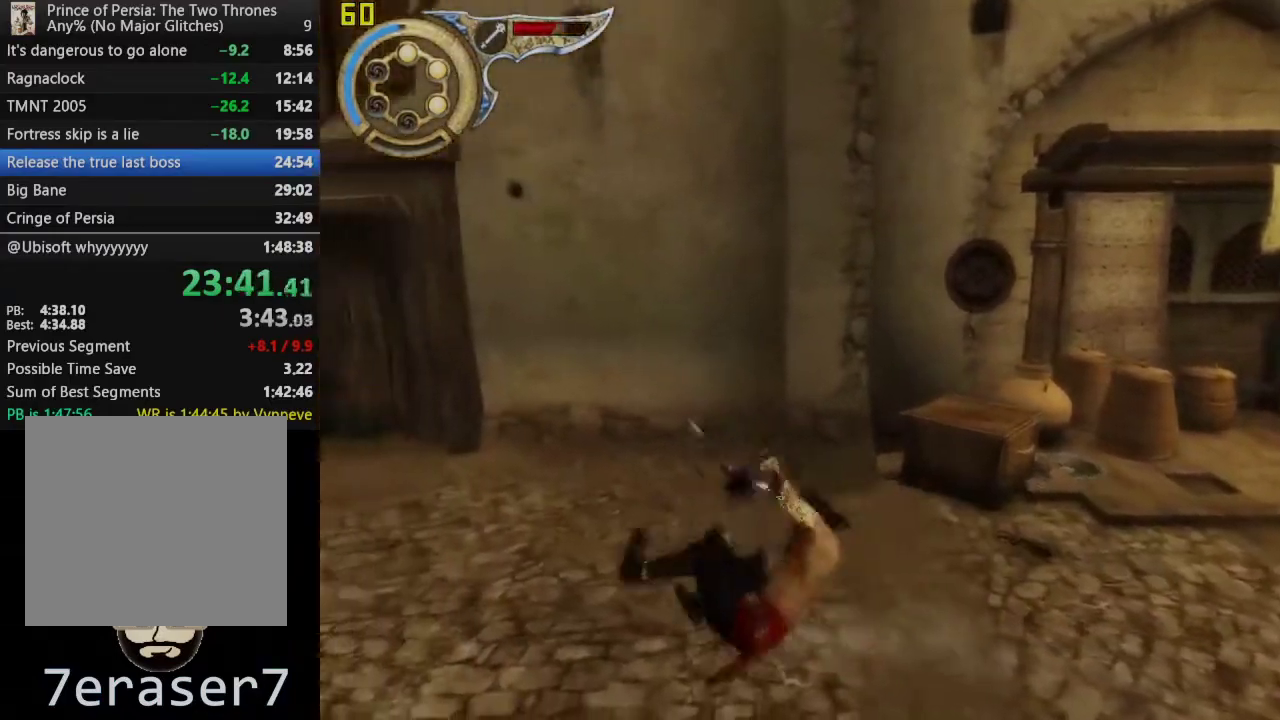
Gameplay with a controller (PlayStation layout); each line is a JSON object with the inputs held at the frame after it. "events" lists button and stick changes between this image and that frame as [ms after this image, input, new state], when the widget could be followed in between. This overlay highlights the sticks when they move; stick clicks (L3 R3) are not distinguishable.
{"buttons": [], "left_stick": "left", "right_stick": "center", "events": [[217, "CROSS", "up"]]}
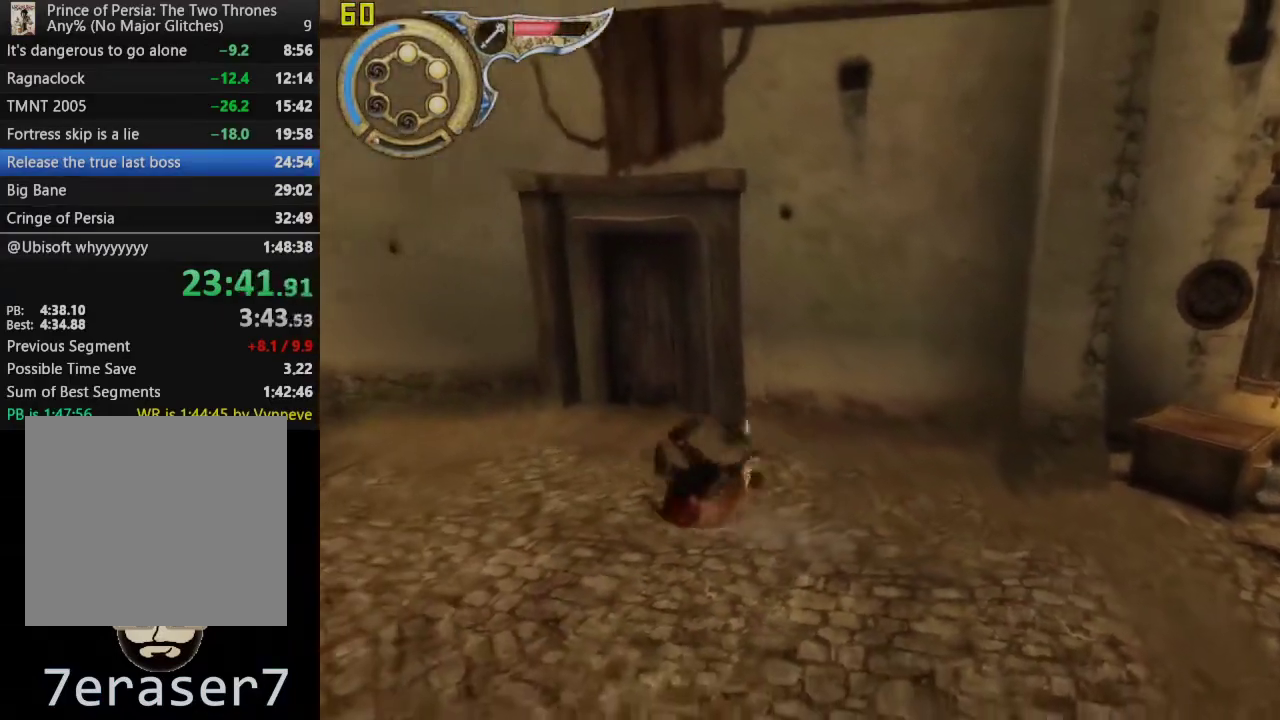
{"buttons": [], "left_stick": "up-left", "right_stick": "center", "events": [[133, "CROSS", "down"], [383, "CROSS", "up"], [483, "left_stick", "up-left"]]}
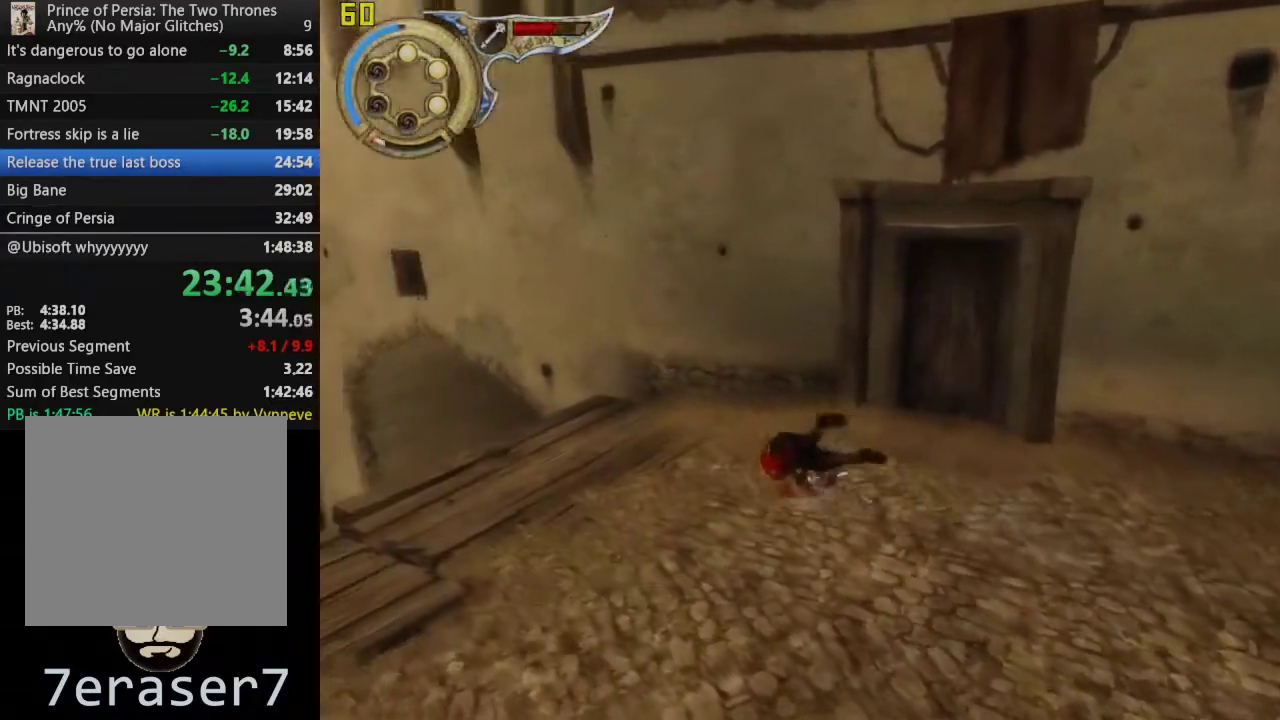
{"buttons": [], "left_stick": "up", "right_stick": "center", "events": [[183, "left_stick", "down-right"], [267, "left_stick", "up-left"], [383, "left_stick", "up"]]}
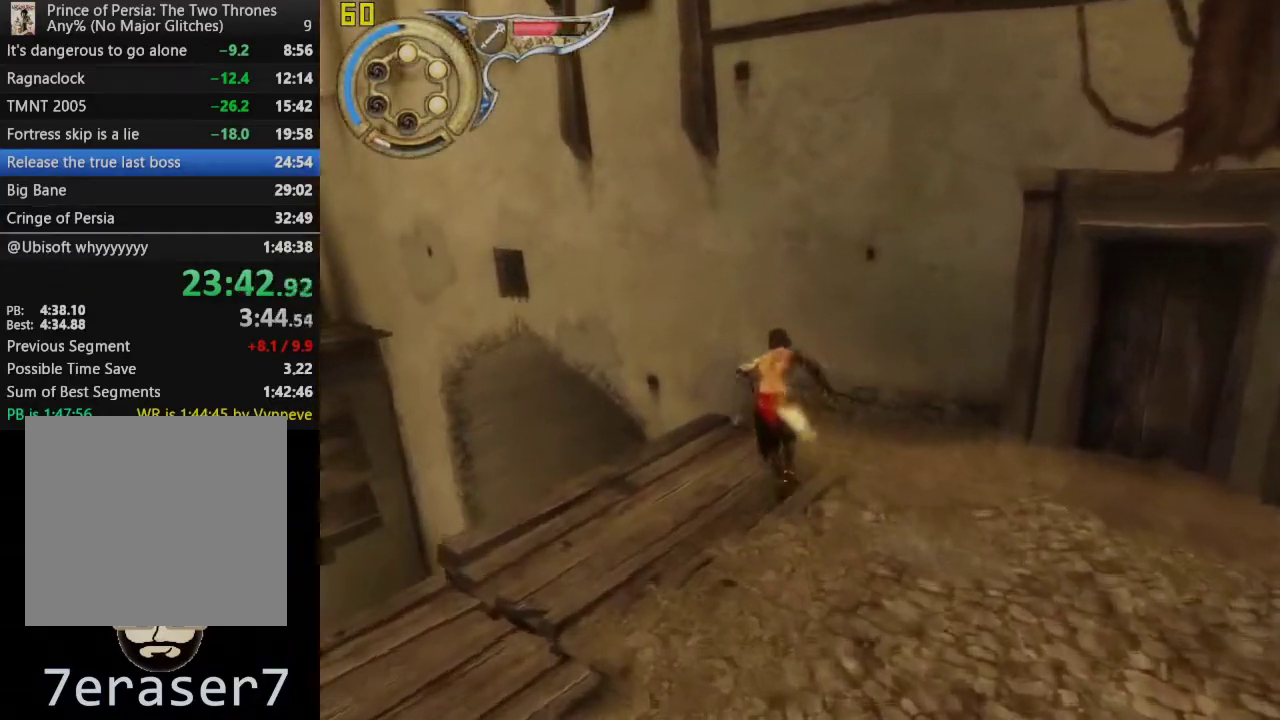
{"buttons": ["R1"], "left_stick": "up-left", "right_stick": "center", "events": [[117, "left_stick", "up-left"], [350, "R1", "down"]]}
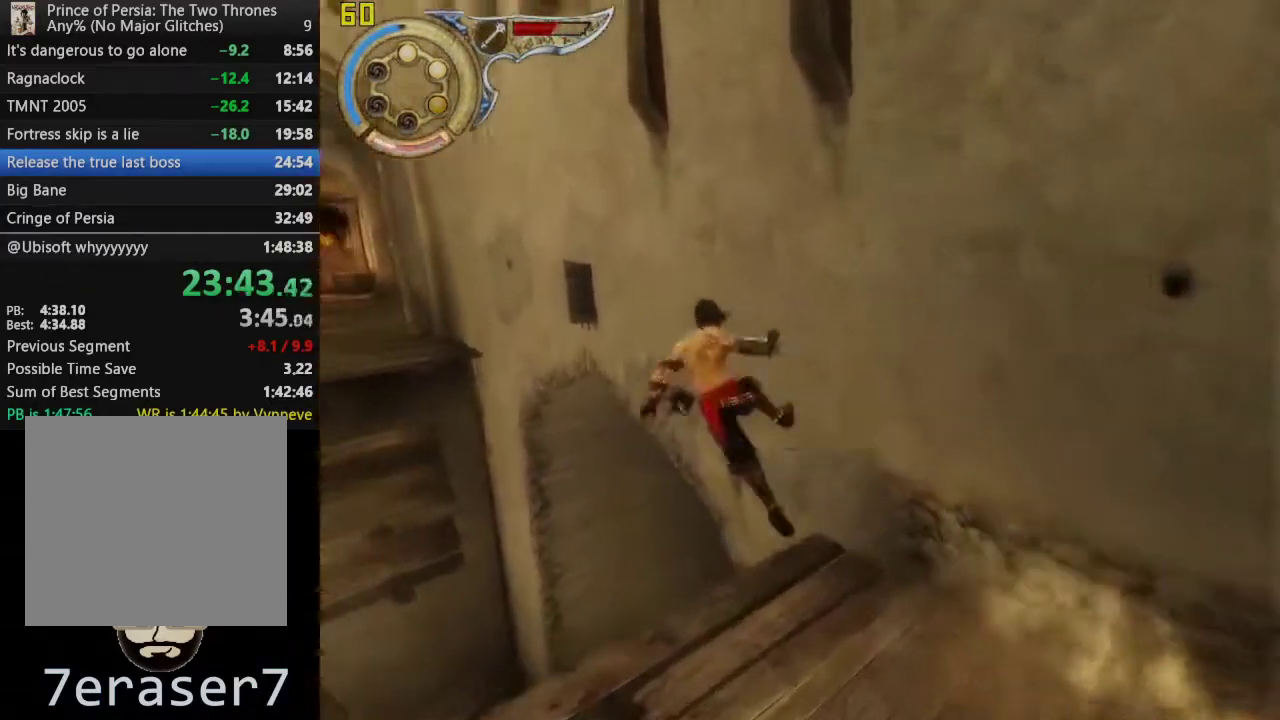
{"buttons": ["R1"], "left_stick": "center", "right_stick": "center", "events": [[283, "left_stick", "center"]]}
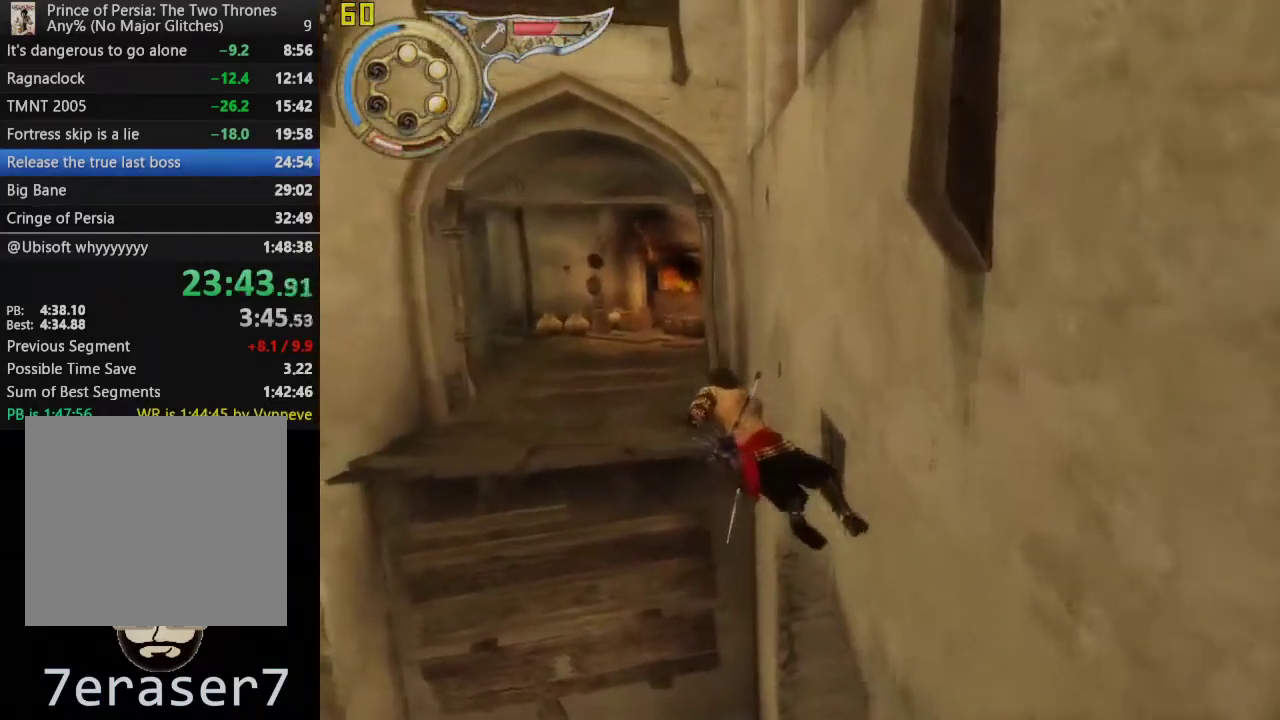
{"buttons": ["R1"], "left_stick": "center", "right_stick": "center", "events": []}
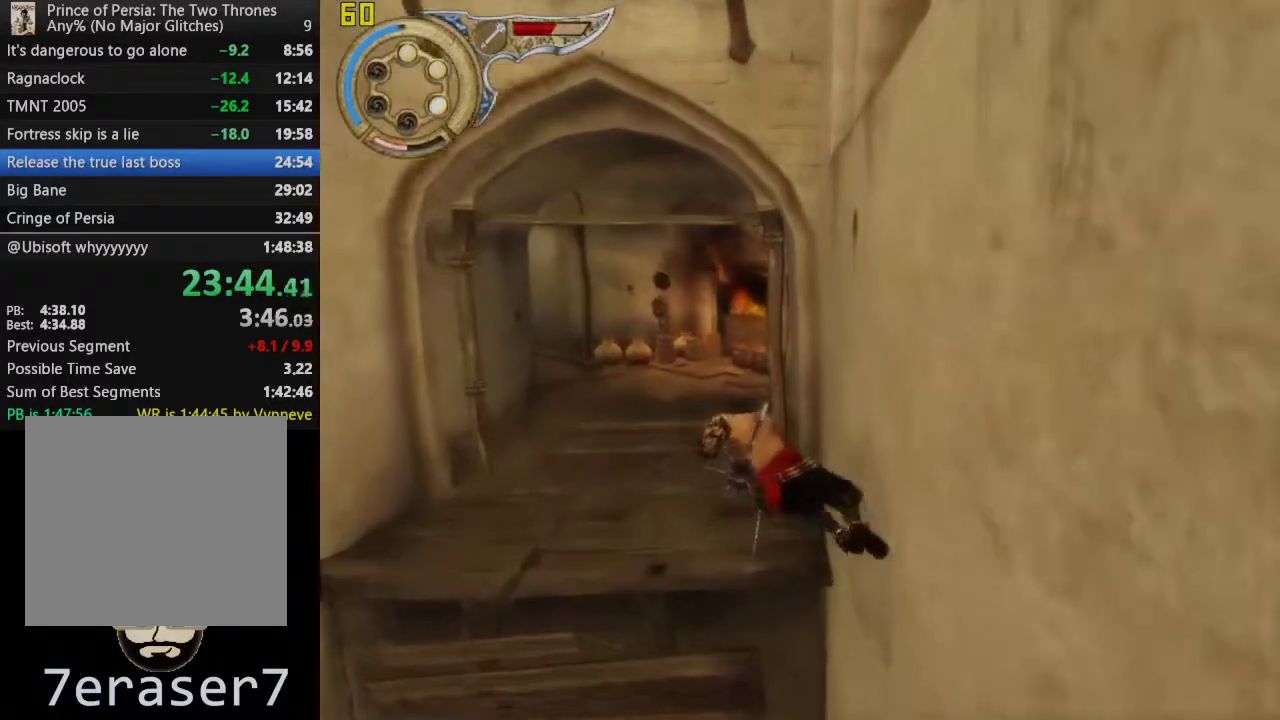
{"buttons": [], "left_stick": "up-left", "right_stick": "center", "events": [[150, "R1", "up"], [150, "left_stick", "up-left"]]}
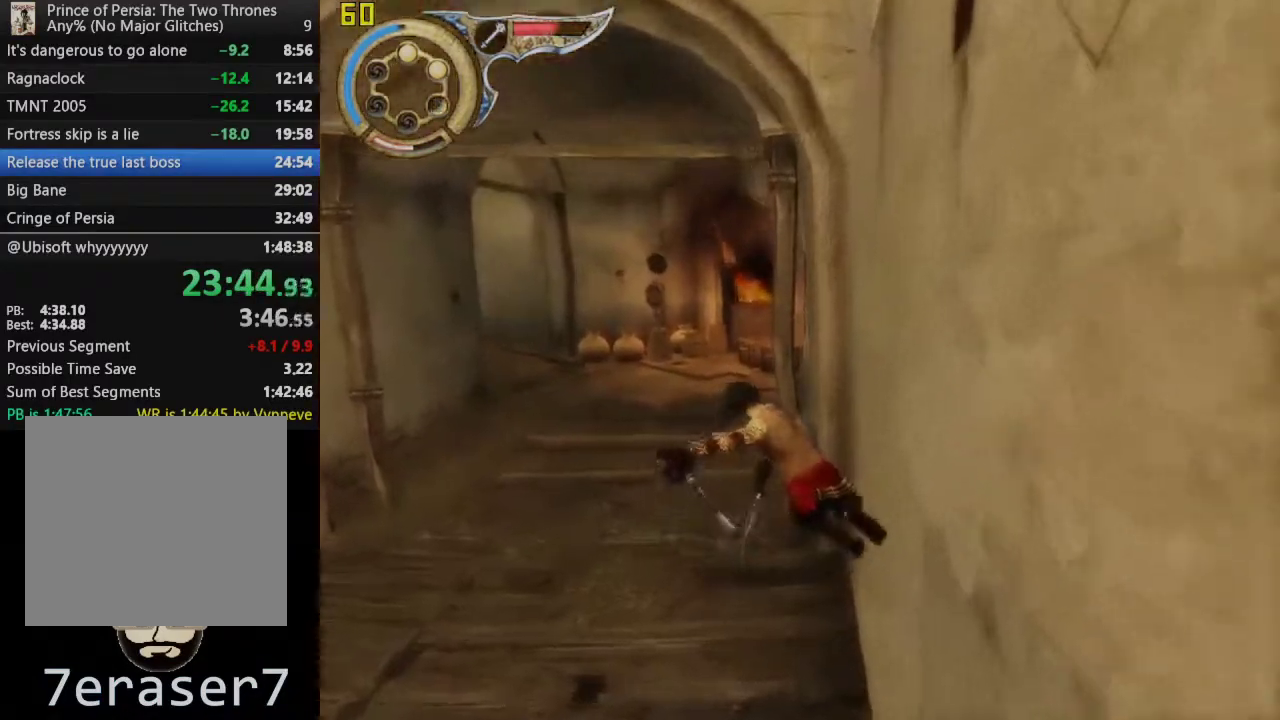
{"buttons": ["CROSS"], "left_stick": "up-left", "right_stick": "center", "events": [[350, "CROSS", "down"]]}
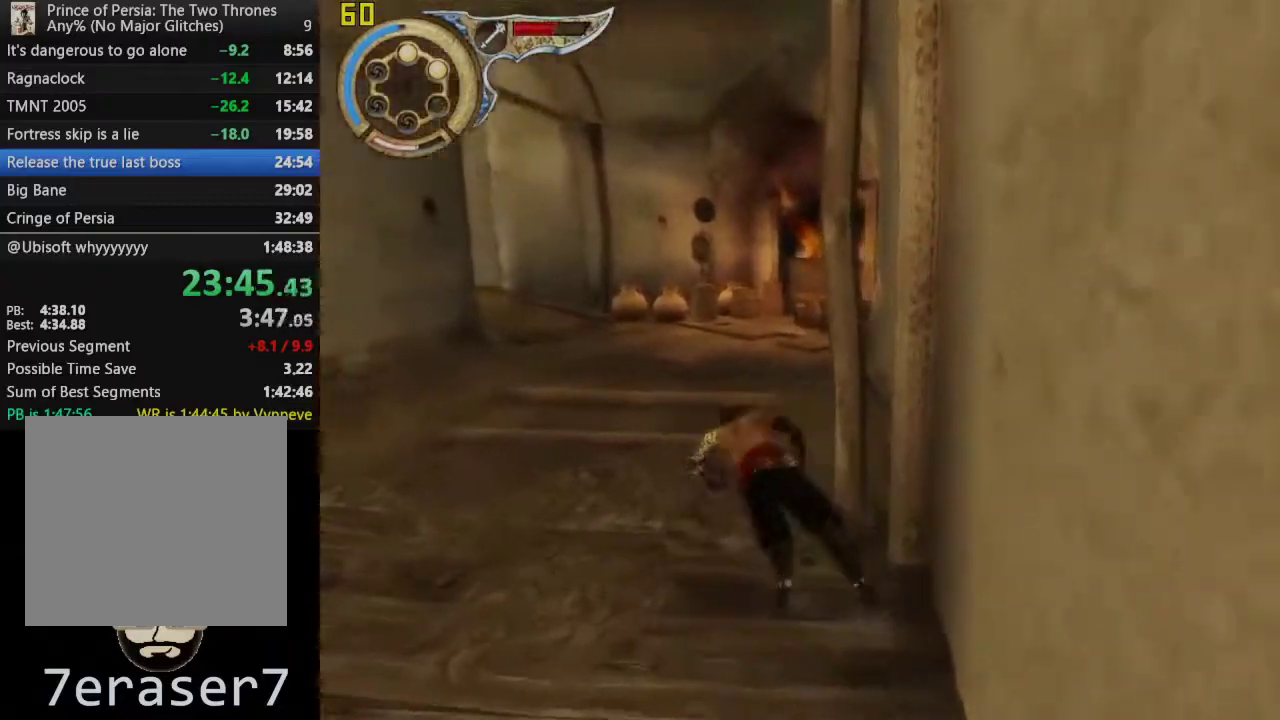
{"buttons": [], "left_stick": "up-left", "right_stick": "center", "events": [[100, "CROSS", "up"]]}
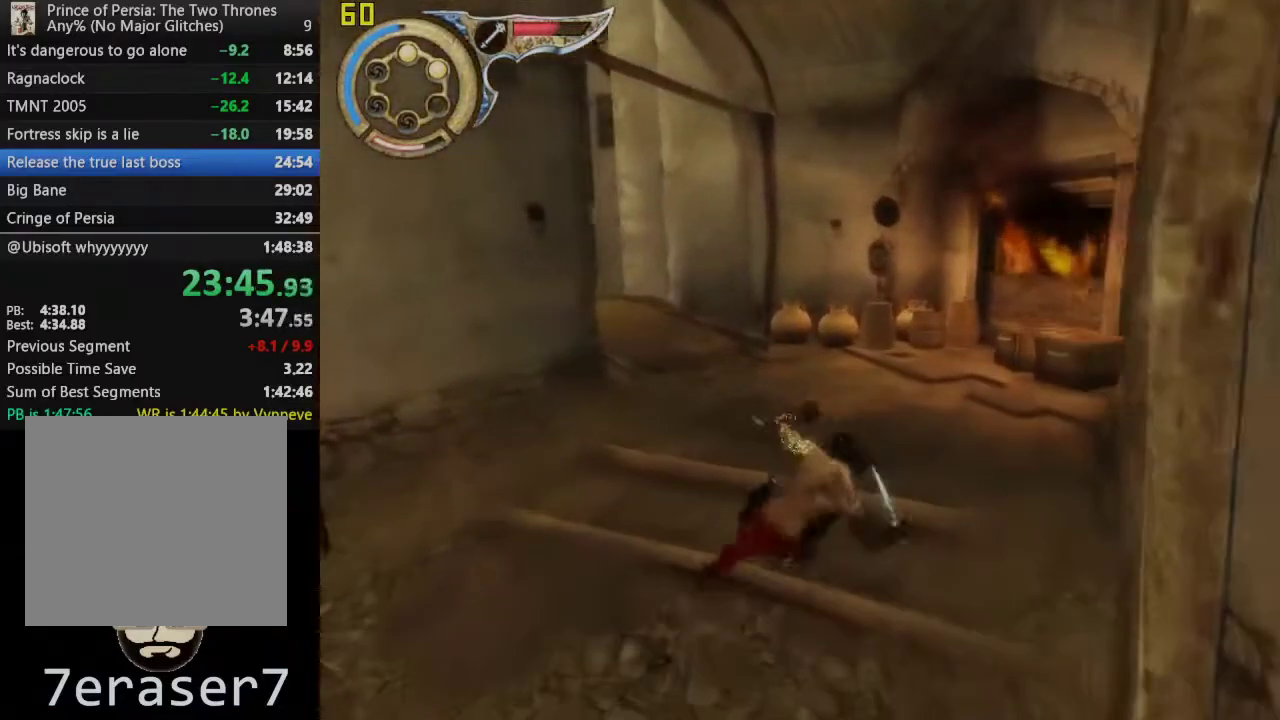
{"buttons": [], "left_stick": "up", "right_stick": "center", "events": [[33, "CROSS", "down"], [200, "left_stick", "up"], [267, "CROSS", "up"]]}
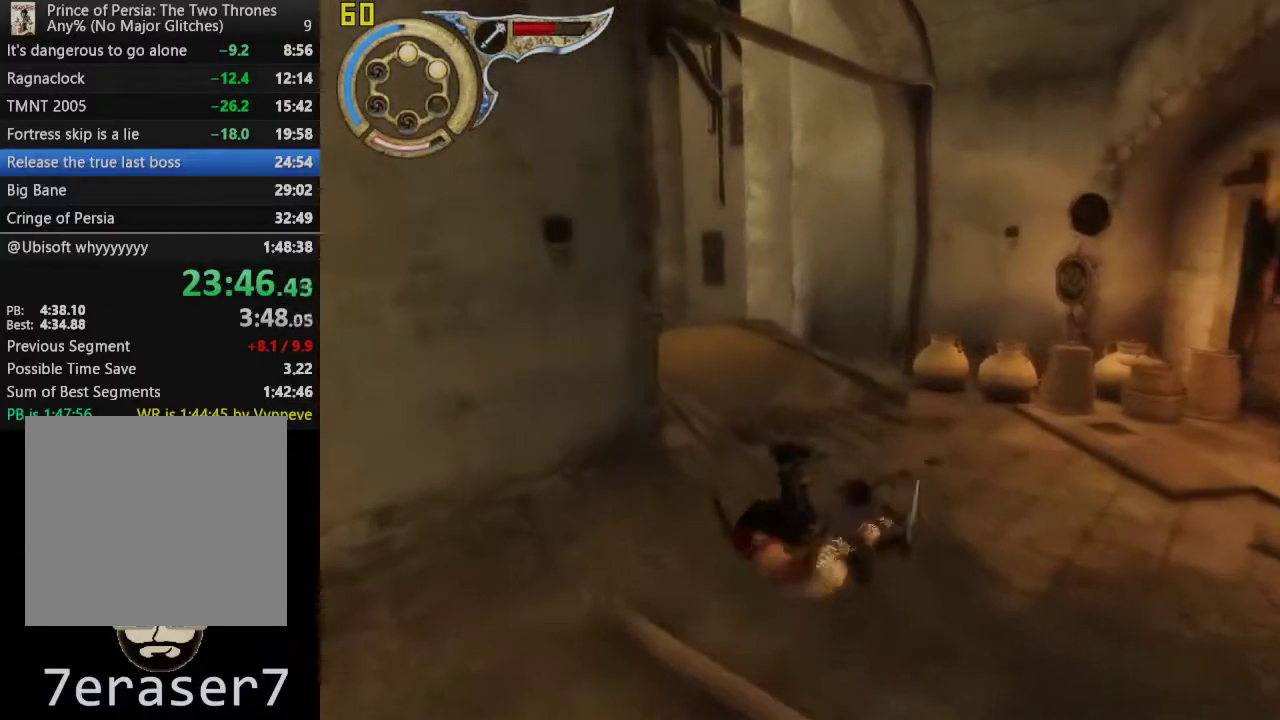
{"buttons": [], "left_stick": "up-left", "right_stick": "center", "events": [[183, "CROSS", "down"], [383, "left_stick", "up-left"], [433, "CROSS", "up"]]}
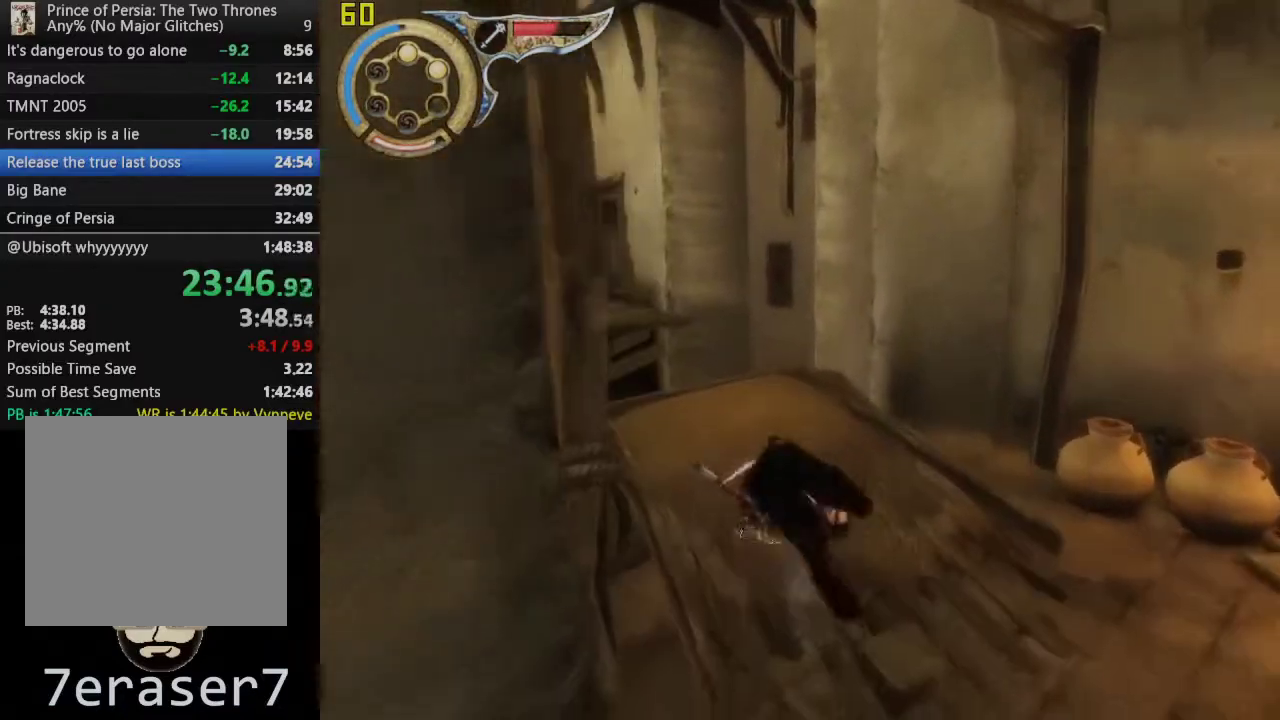
{"buttons": [], "left_stick": "up-left", "right_stick": "center", "events": []}
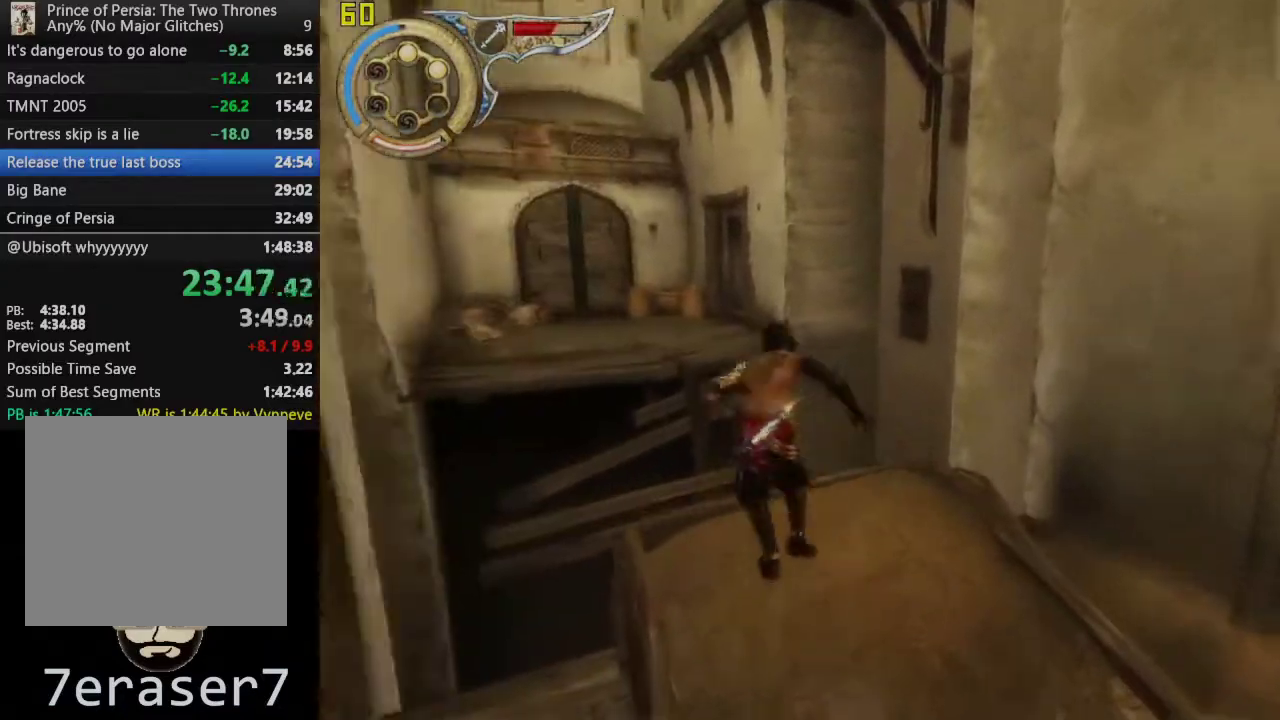
{"buttons": [], "left_stick": "up", "right_stick": "center", "events": [[67, "CROSS", "down"], [250, "left_stick", "up"], [267, "CROSS", "up"]]}
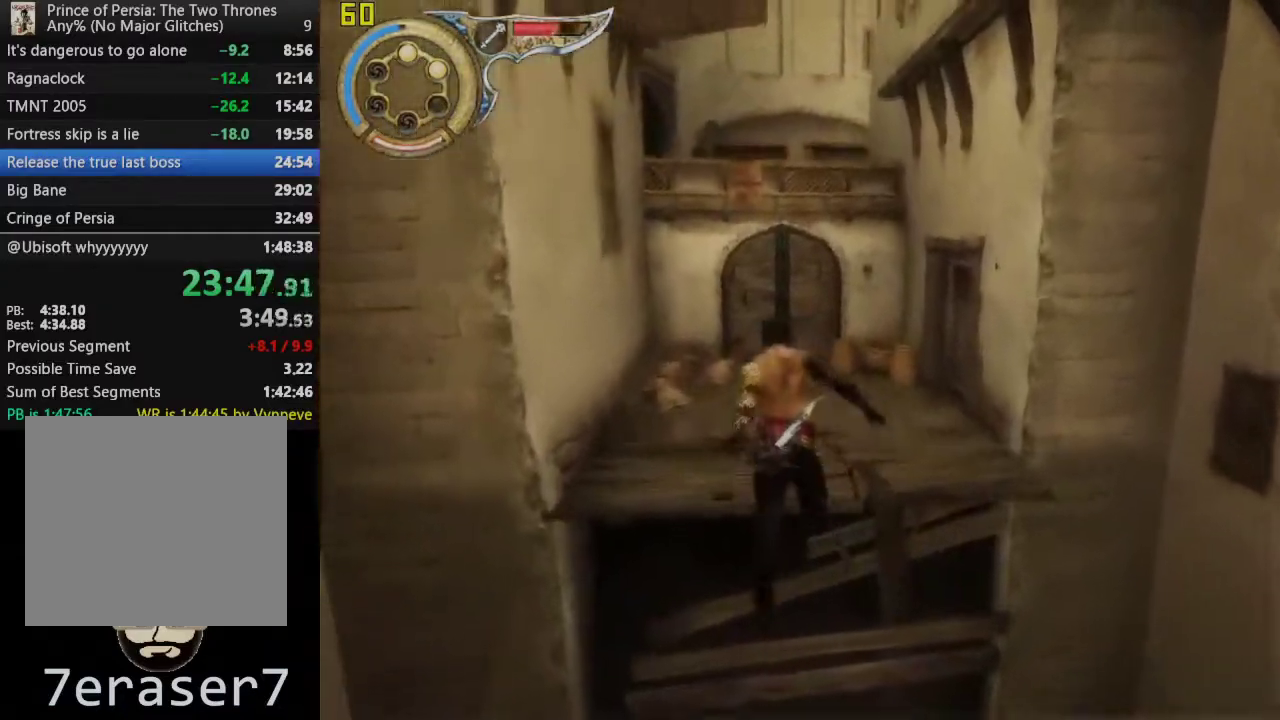
{"buttons": [], "left_stick": "up", "right_stick": "center", "events": []}
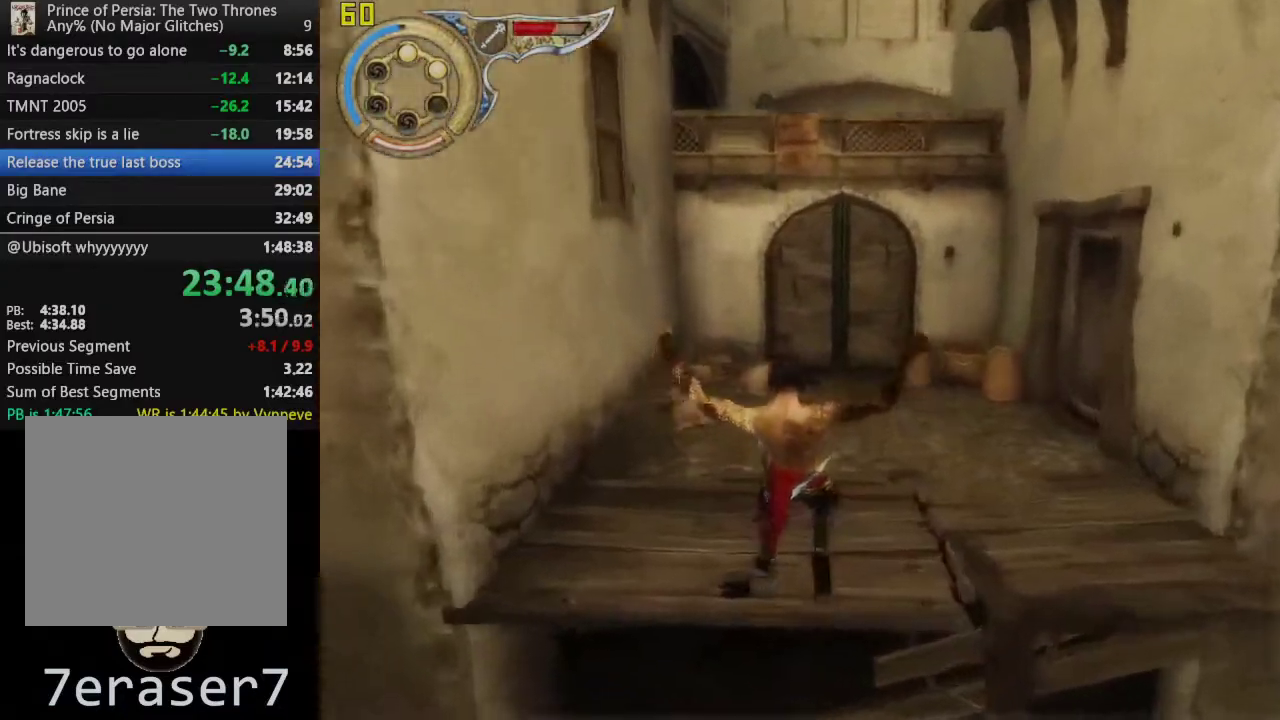
{"buttons": [], "left_stick": "up", "right_stick": "center", "events": [[117, "CROSS", "down"], [367, "CROSS", "up"]]}
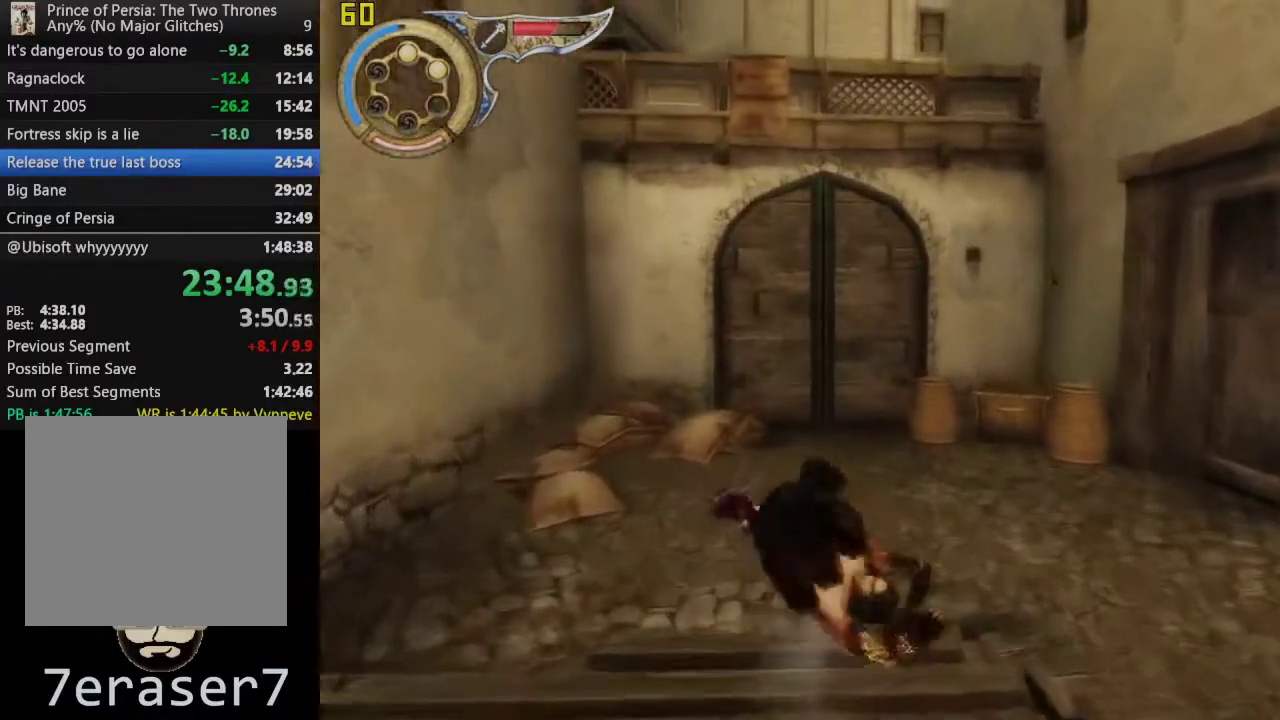
{"buttons": [], "left_stick": "up", "right_stick": "center", "events": [[200, "CROSS", "down"], [383, "CROSS", "up"]]}
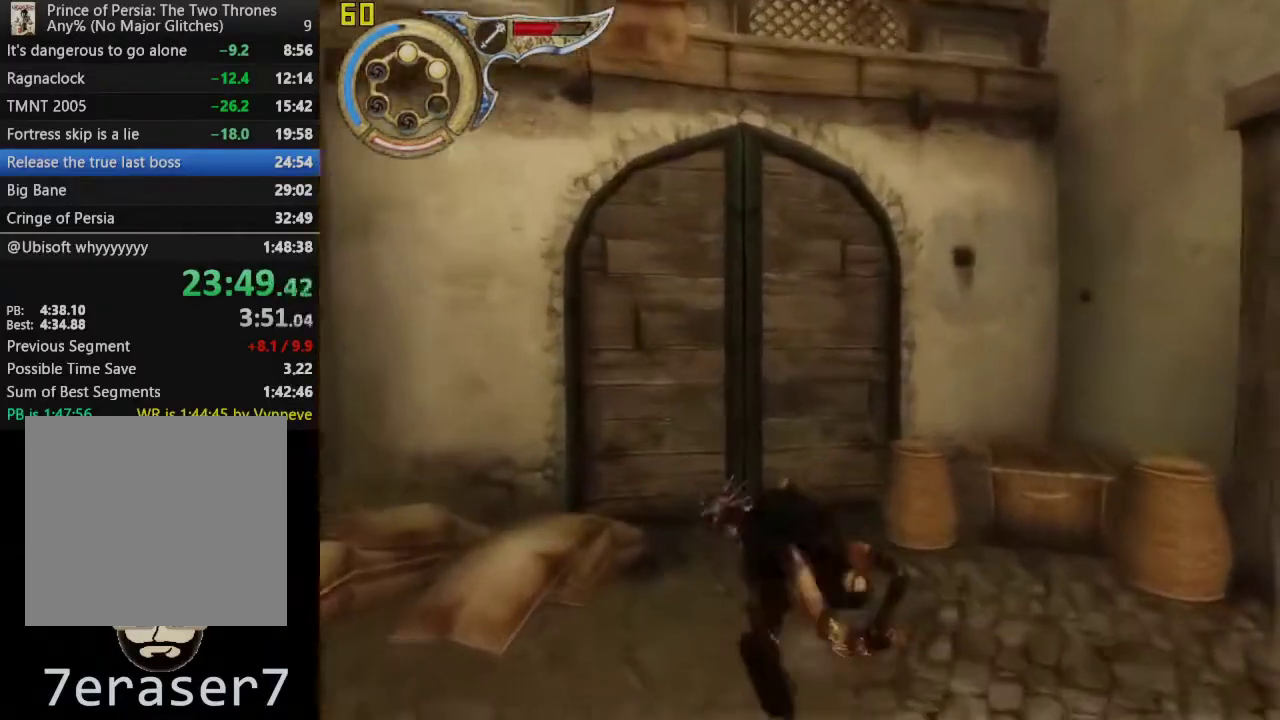
{"buttons": ["R1"], "left_stick": "up", "right_stick": "center", "events": [[367, "R1", "down"]]}
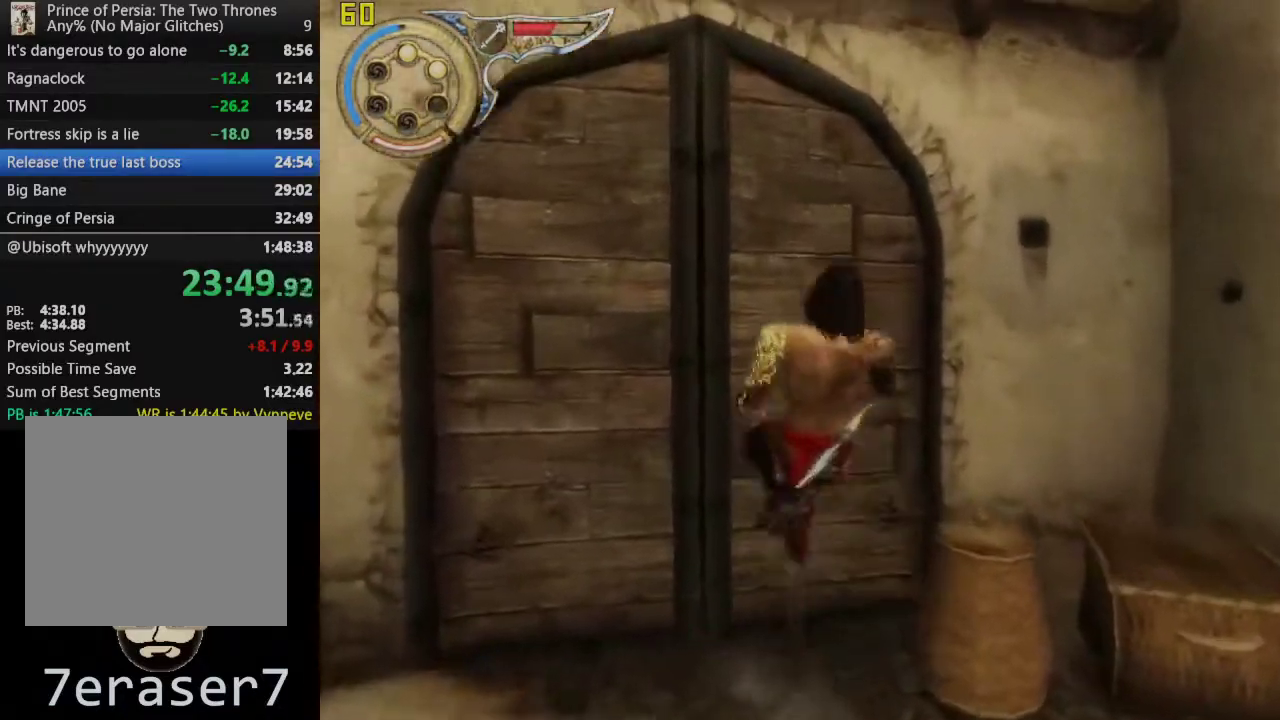
{"buttons": ["CROSS"], "left_stick": "center", "right_stick": "center", "events": [[183, "left_stick", "center"], [350, "CROSS", "down"], [417, "R1", "up"]]}
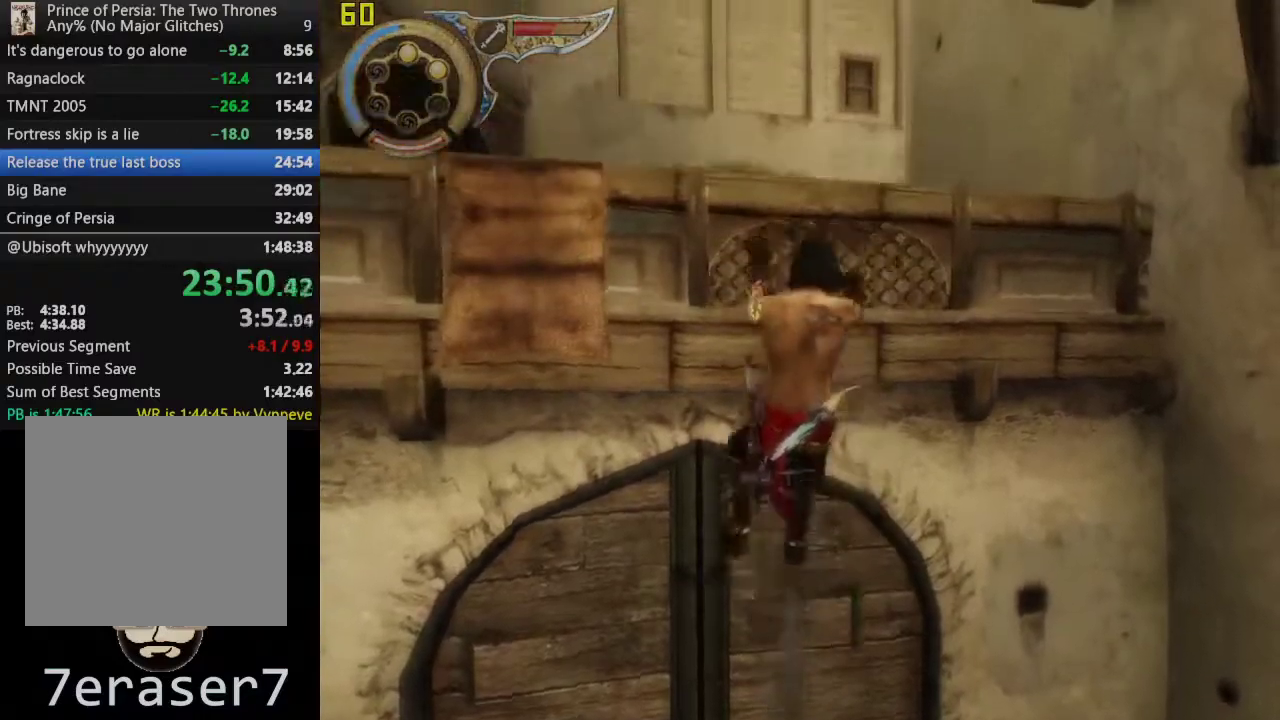
{"buttons": ["CROSS"], "left_stick": "center", "right_stick": "center", "events": []}
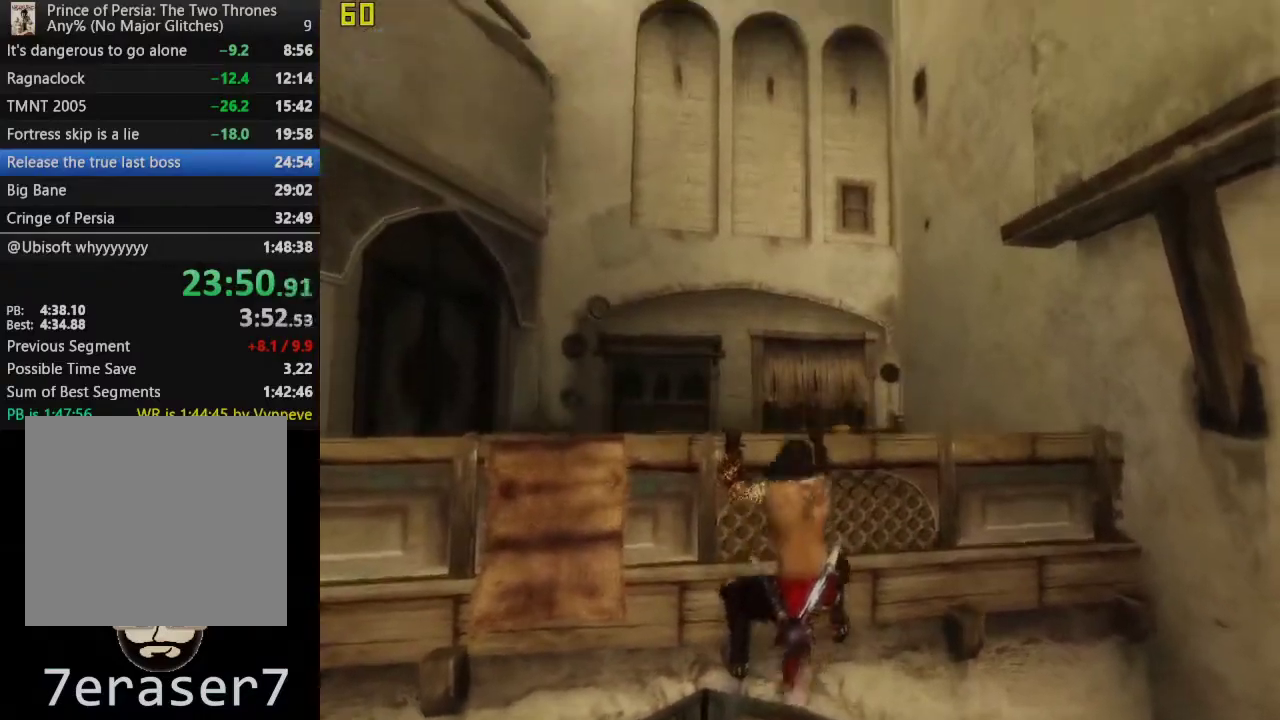
{"buttons": [], "left_stick": "center", "right_stick": "right", "events": [[133, "CROSS", "up"], [350, "right_stick", "right"]]}
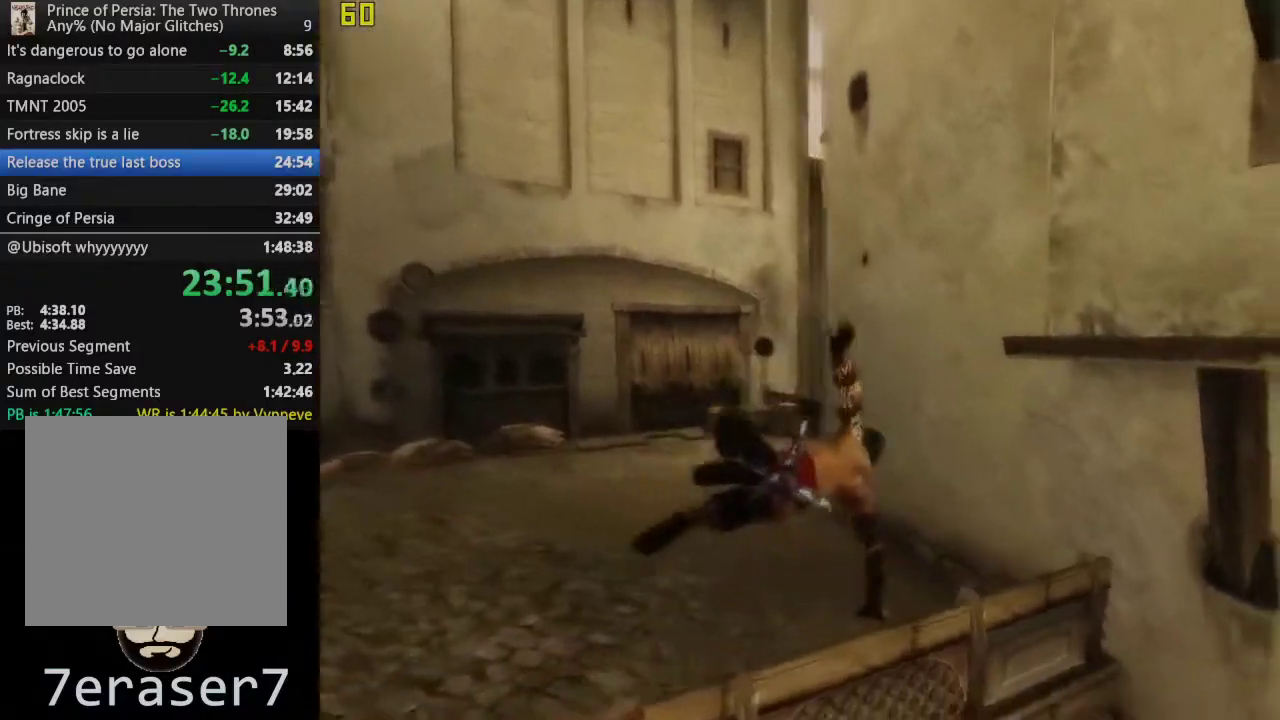
{"buttons": [], "left_stick": "up", "right_stick": "center", "events": [[117, "left_stick", "up"], [150, "right_stick", "center"]]}
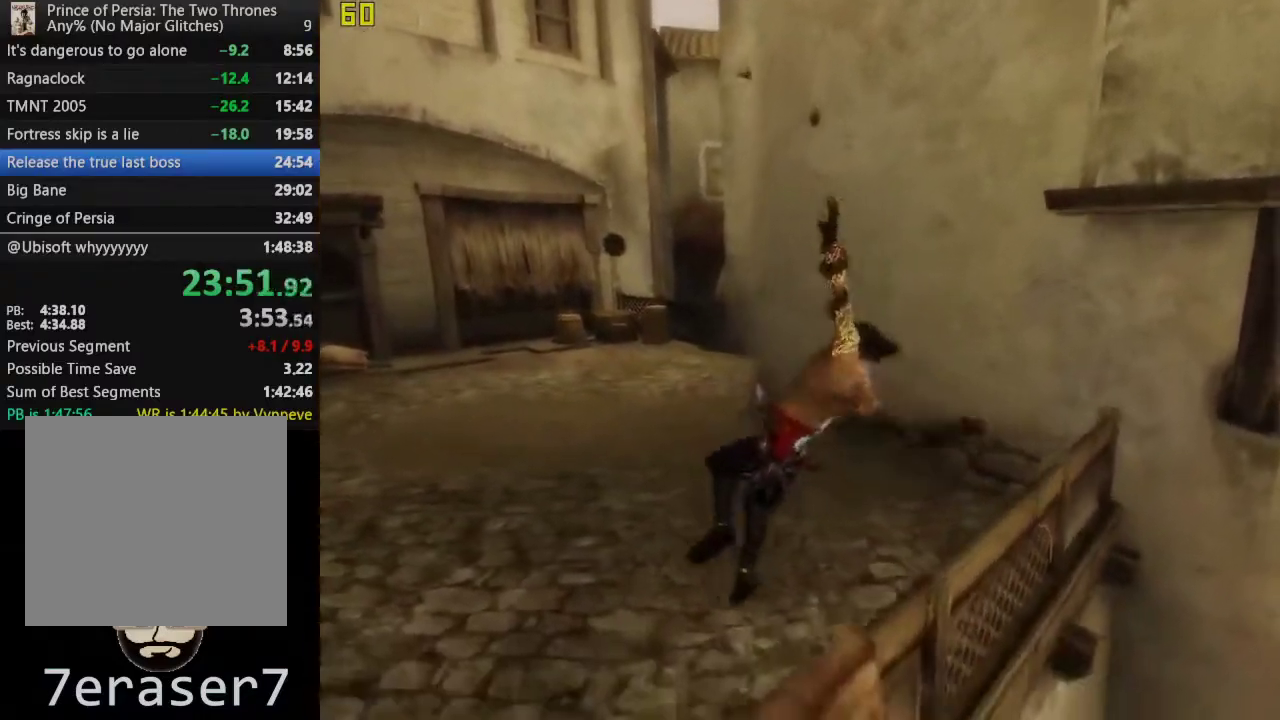
{"buttons": [], "left_stick": "up-right", "right_stick": "center", "events": [[67, "CROSS", "down"], [317, "CROSS", "up"], [500, "left_stick", "up-right"]]}
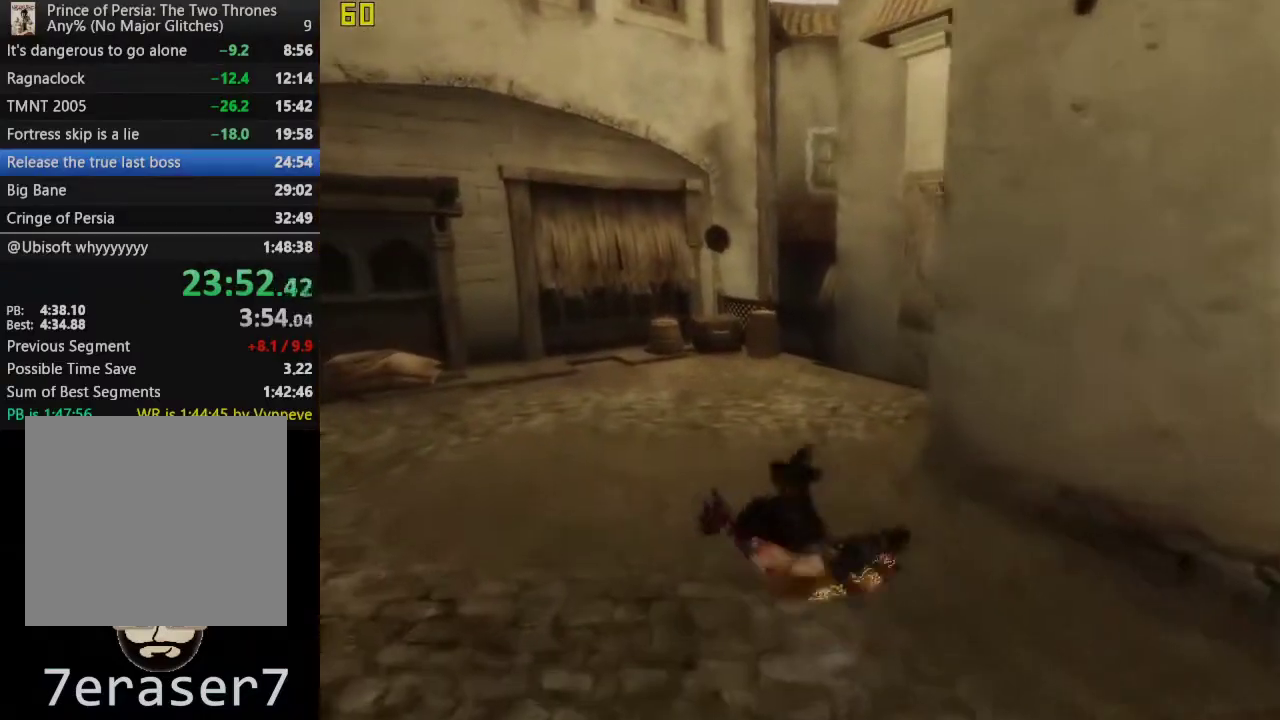
{"buttons": [], "left_stick": "up-right", "right_stick": "center", "events": [[133, "CROSS", "down"], [417, "CROSS", "up"]]}
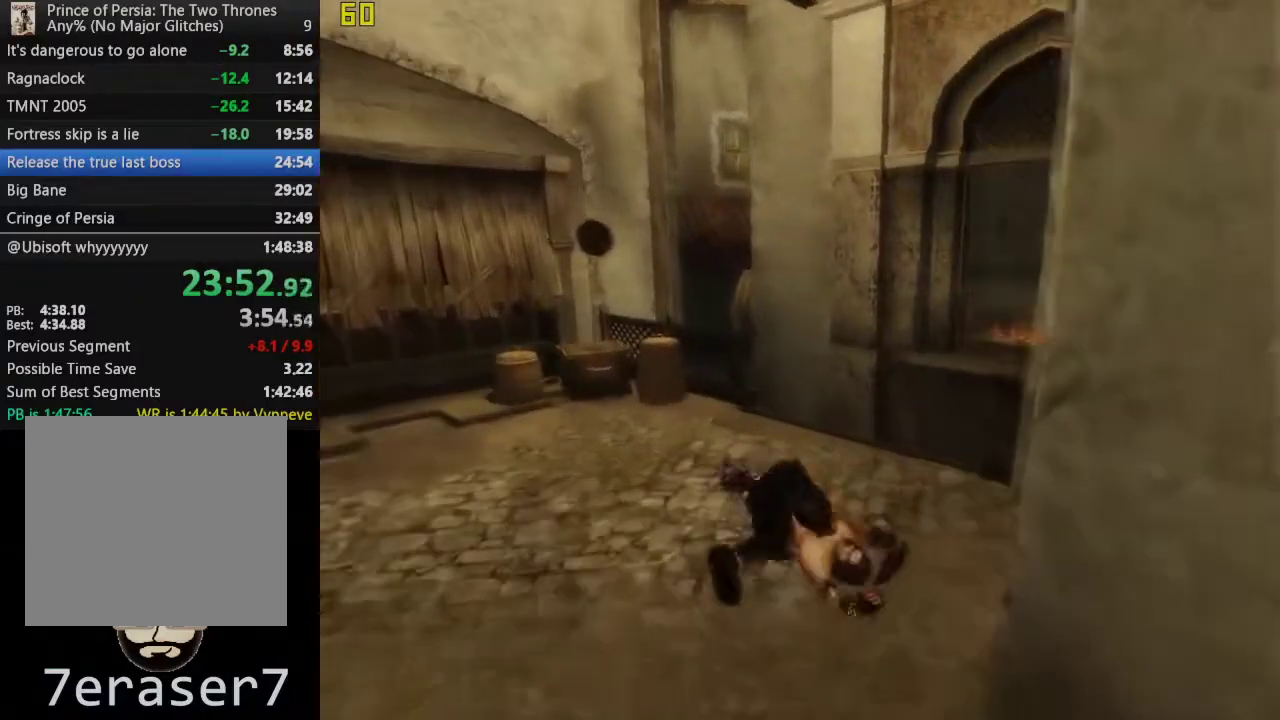
{"buttons": ["CROSS"], "left_stick": "up-right", "right_stick": "center", "events": [[400, "CROSS", "down"]]}
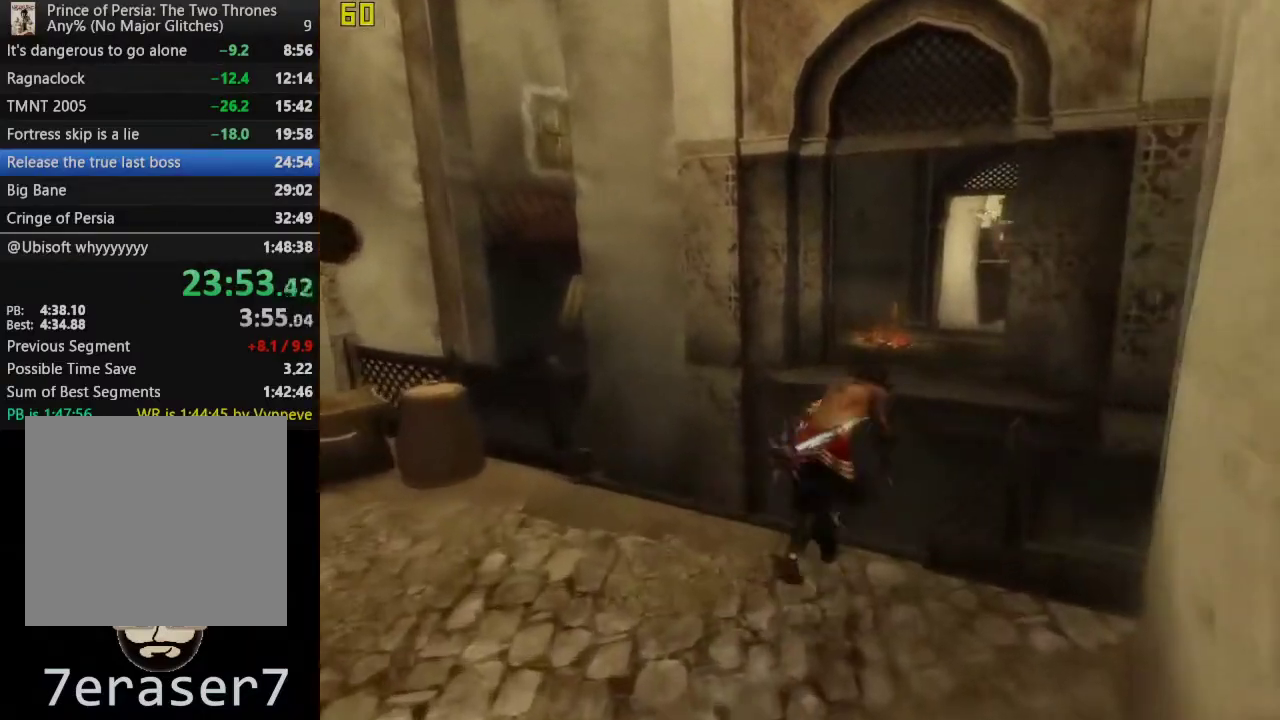
{"buttons": [], "left_stick": "up-left", "right_stick": "center", "events": [[83, "CROSS", "up"], [133, "left_stick", "up"], [450, "left_stick", "up-left"]]}
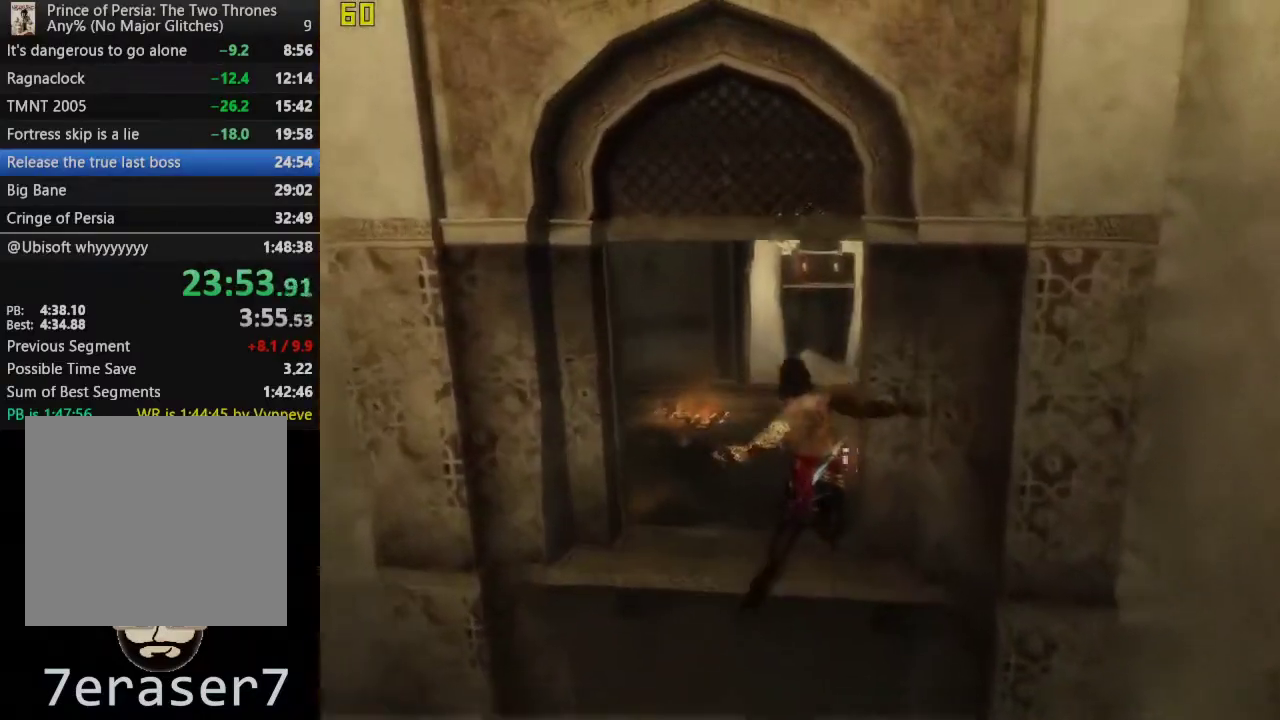
{"buttons": ["CROSS"], "left_stick": "up", "right_stick": "center", "events": [[400, "left_stick", "up"], [417, "CROSS", "down"]]}
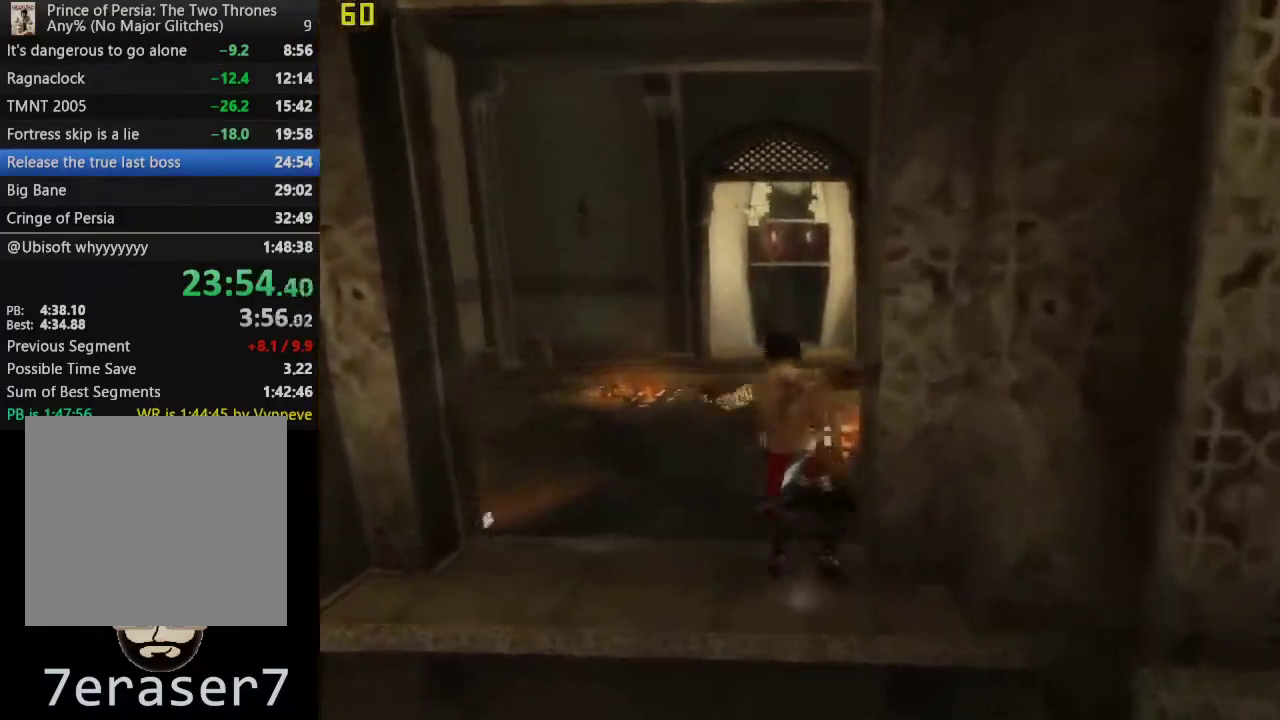
{"buttons": [], "left_stick": "up", "right_stick": "center", "events": [[33, "CROSS", "up"], [133, "CROSS", "down"], [250, "CROSS", "up"], [350, "CROSS", "down"], [450, "CROSS", "up"]]}
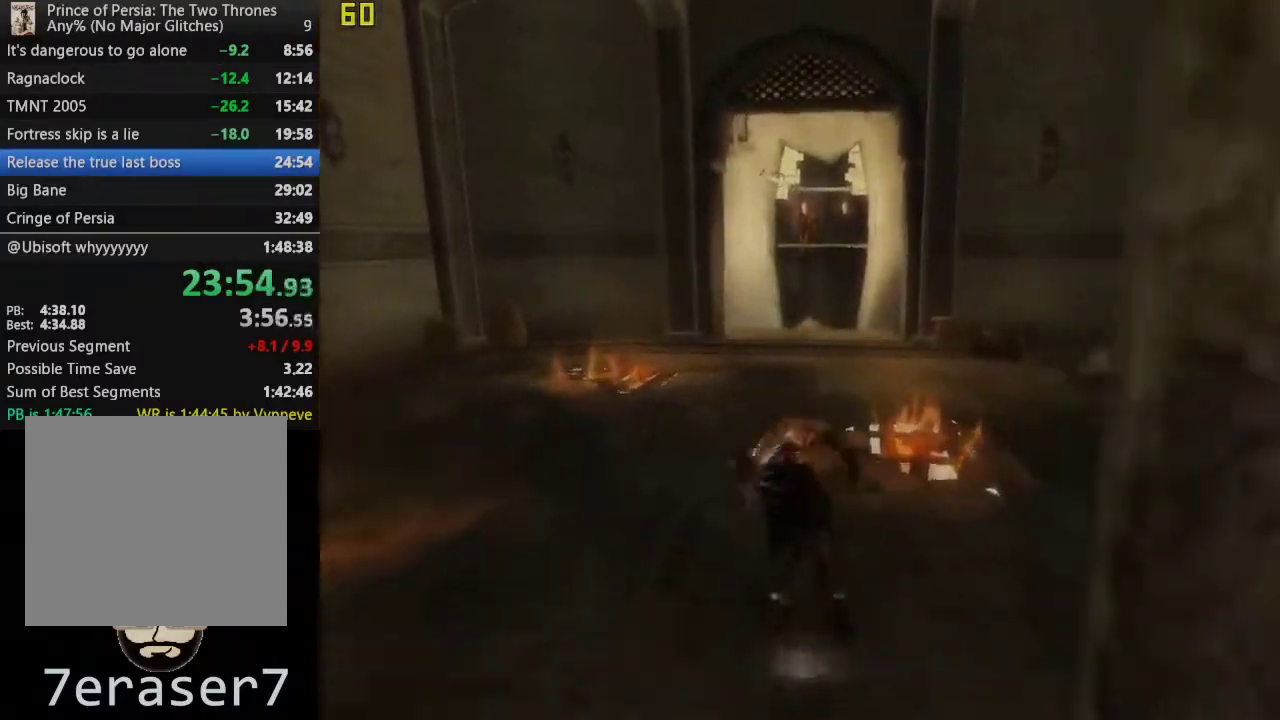
{"buttons": [], "left_stick": "up", "right_stick": "center", "events": [[33, "CROSS", "down"], [133, "CROSS", "up"], [200, "CROSS", "down"], [317, "CROSS", "up"]]}
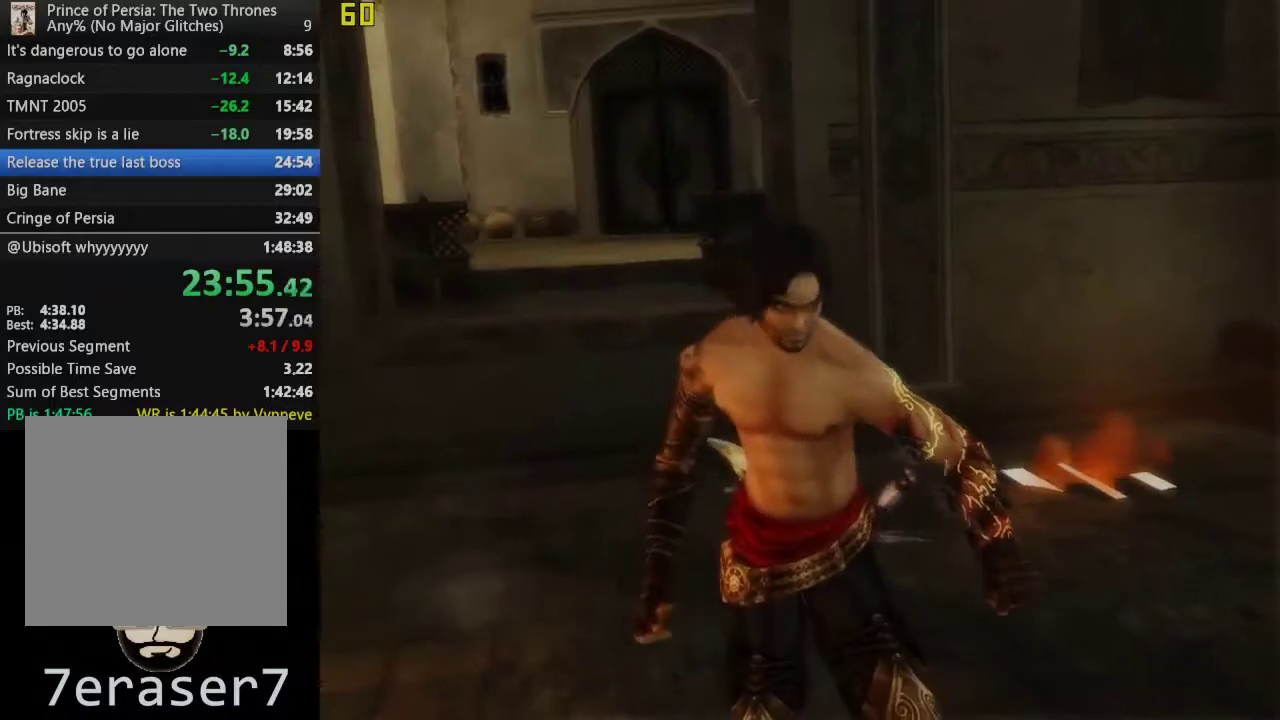
{"buttons": [], "left_stick": "center", "right_stick": "center", "events": [[50, "left_stick", "center"]]}